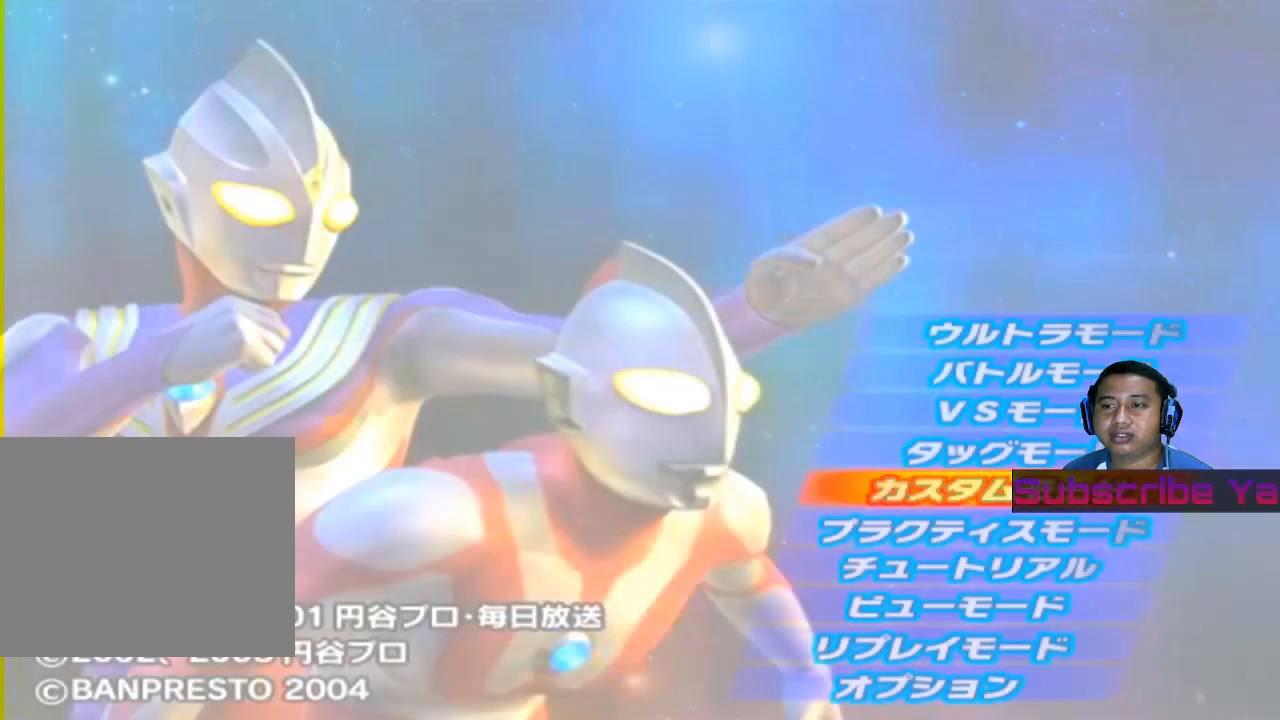
Gameplay with a controller (PlayStation layout); each line is a JSON object with the inputs held at the frame after it. "events" lists button and stick changes between this image and that frame as [ms after this image, input, new state], when the widget could be followed in between. Not read: L3 R3 right_stick.
{"buttons": [], "left_stick": "up", "events": [[480, "left_stick", "up"]]}
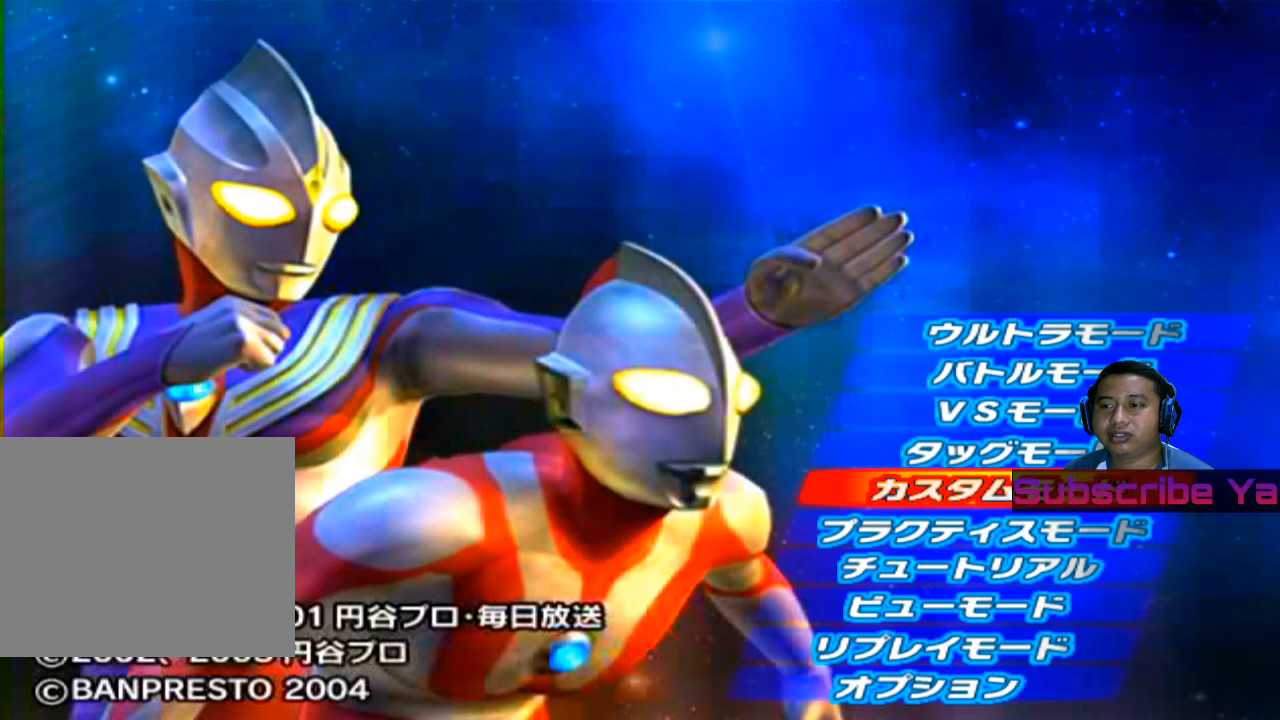
{"buttons": [], "left_stick": "center", "events": [[120, "left_stick", "center"], [240, "left_stick", "up"], [380, "left_stick", "center"]]}
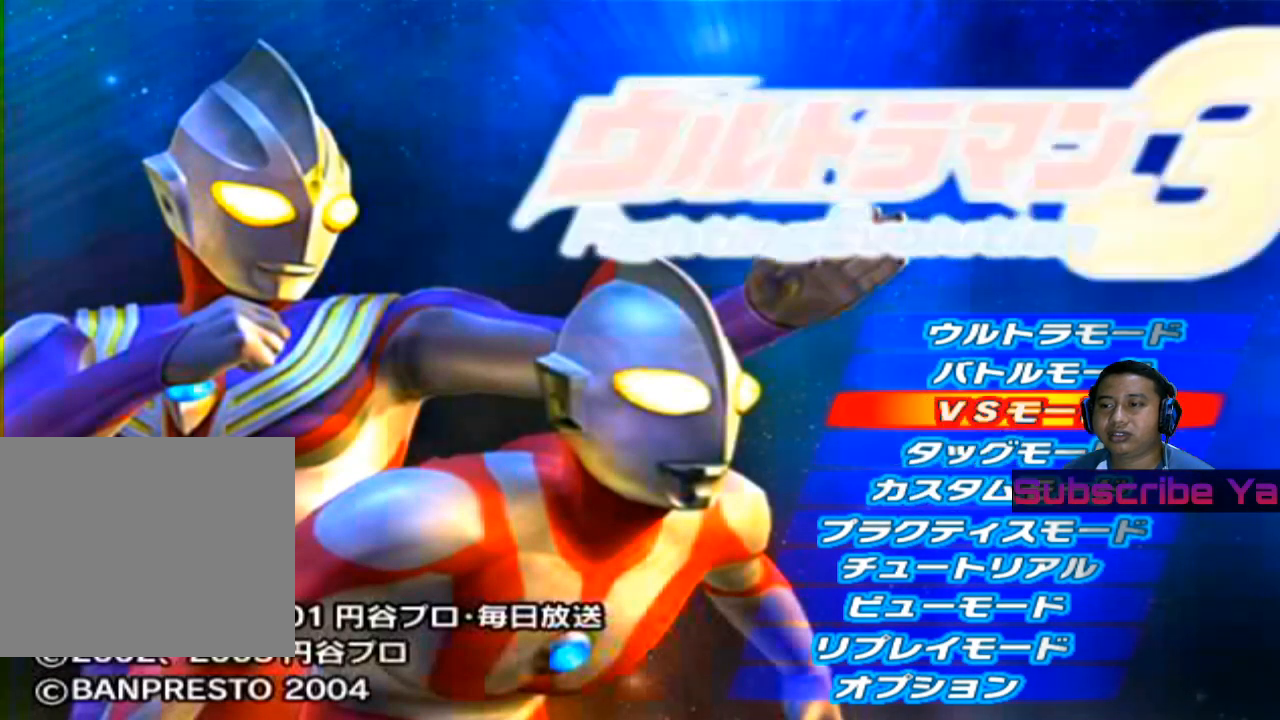
{"buttons": [], "left_stick": "center", "events": [[80, "CIRCLE", "down"], [200, "CIRCLE", "up"]]}
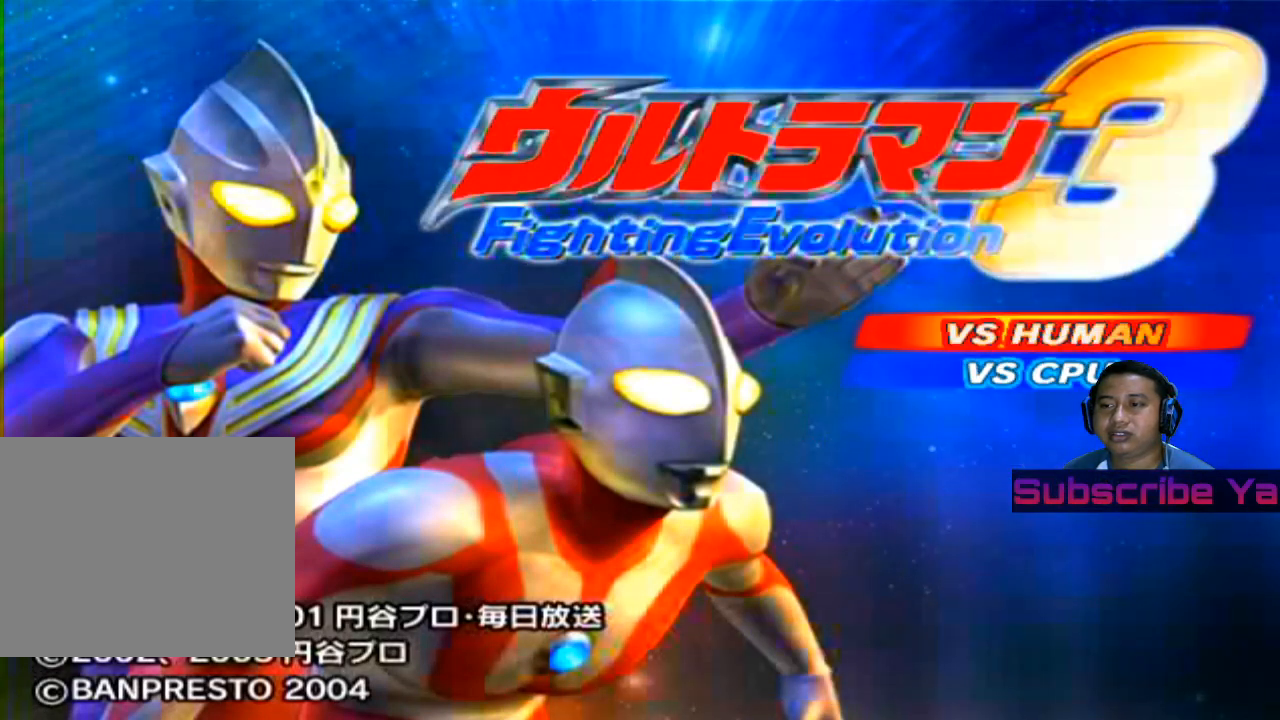
{"buttons": [], "left_stick": "center", "events": [[220, "left_stick", "down"], [360, "left_stick", "center"]]}
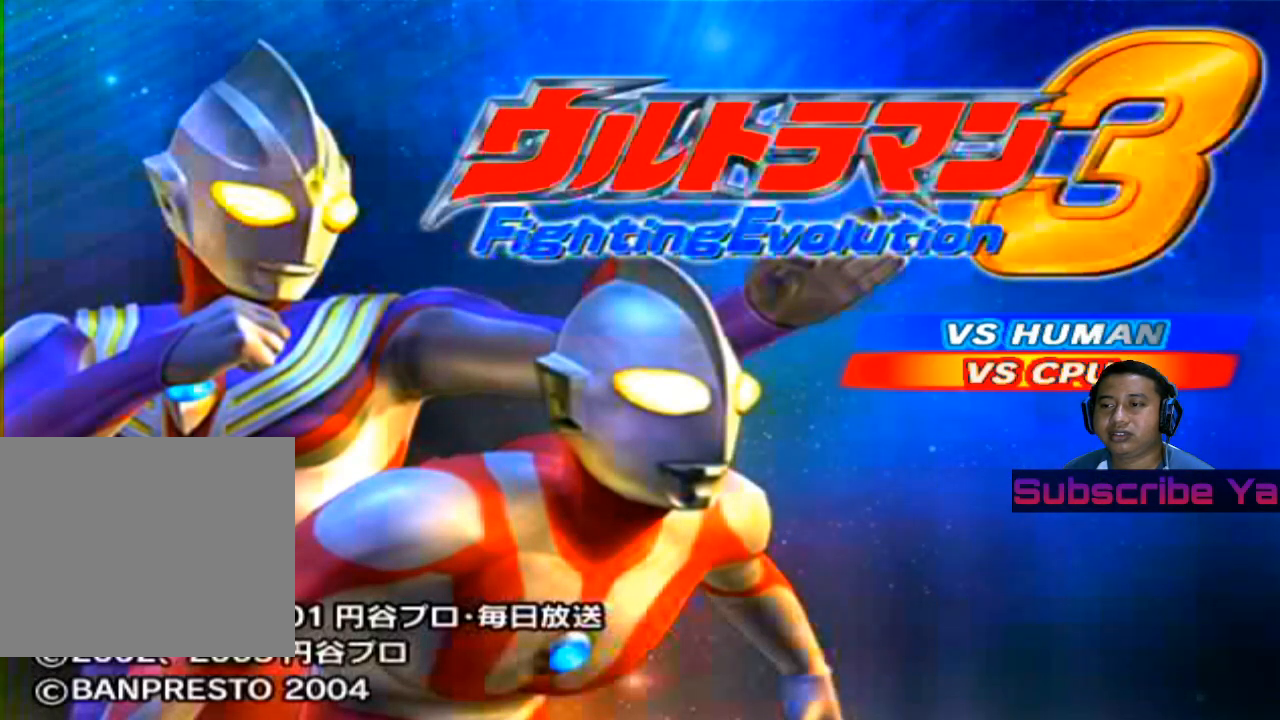
{"buttons": [], "left_stick": "center", "events": [[80, "CIRCLE", "down"], [180, "CIRCLE", "up"]]}
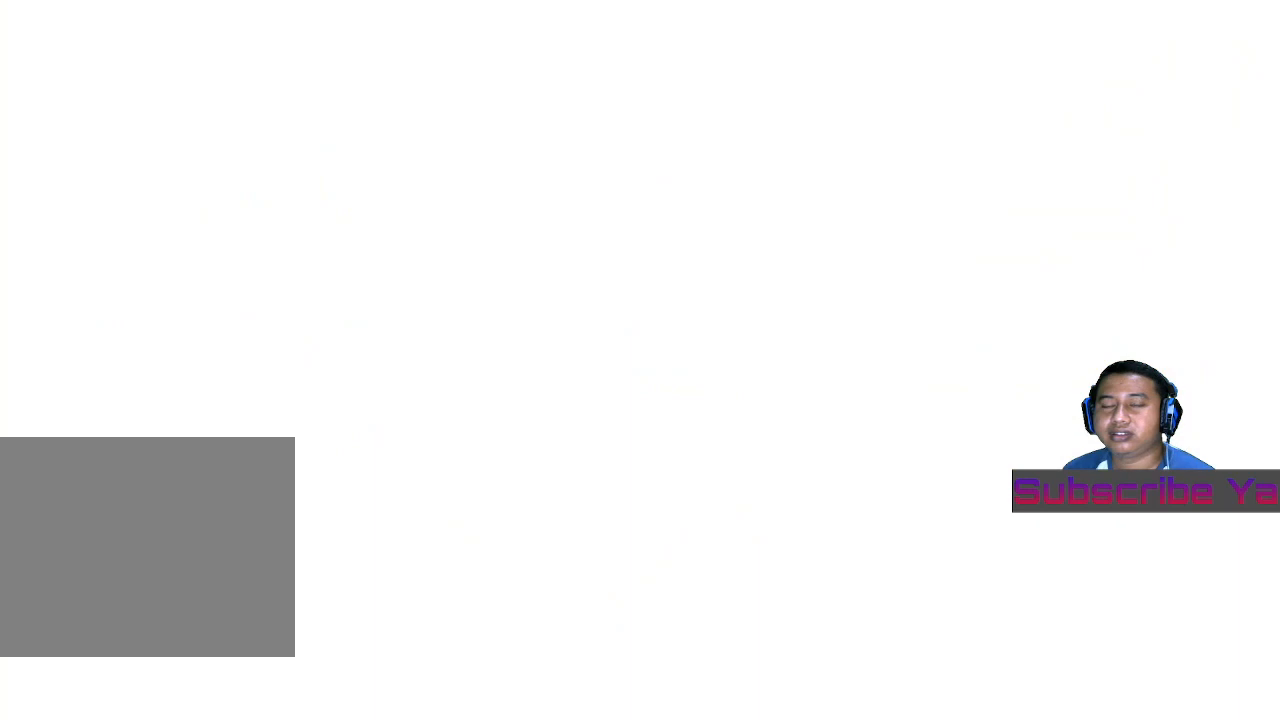
{"buttons": [], "left_stick": "center", "events": []}
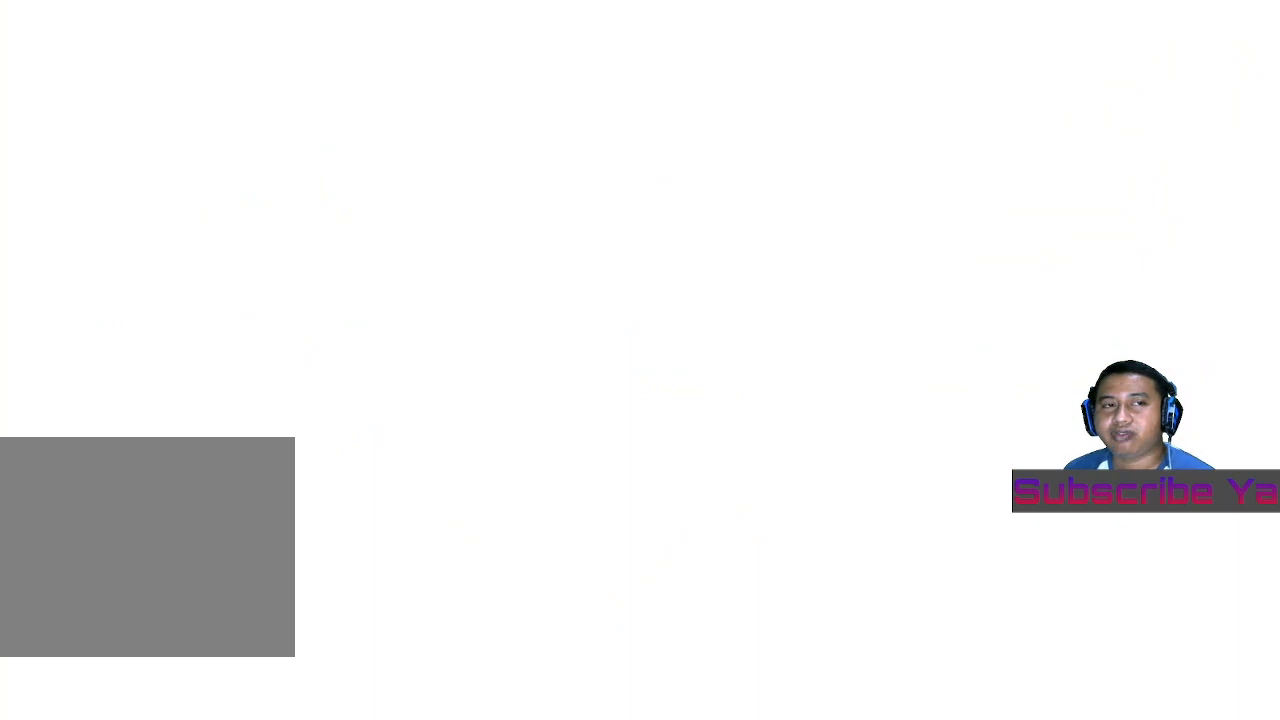
{"buttons": [], "left_stick": "center", "events": []}
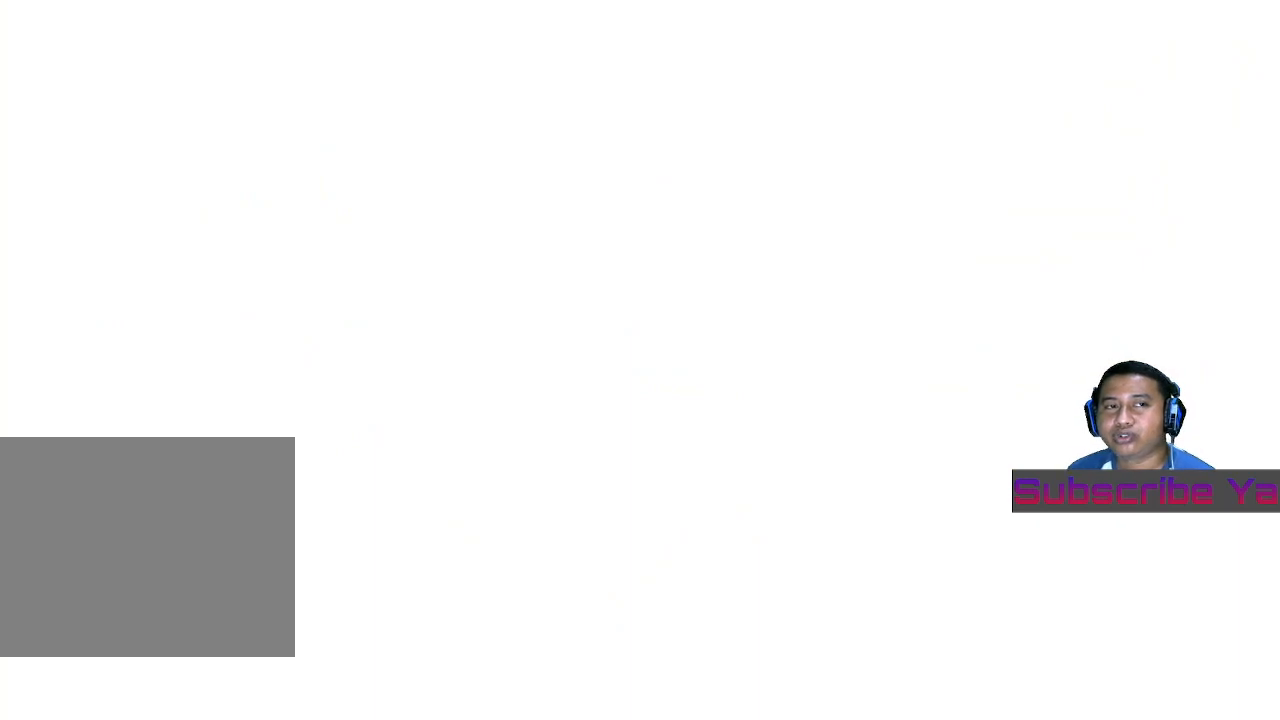
{"buttons": [], "left_stick": "center", "events": []}
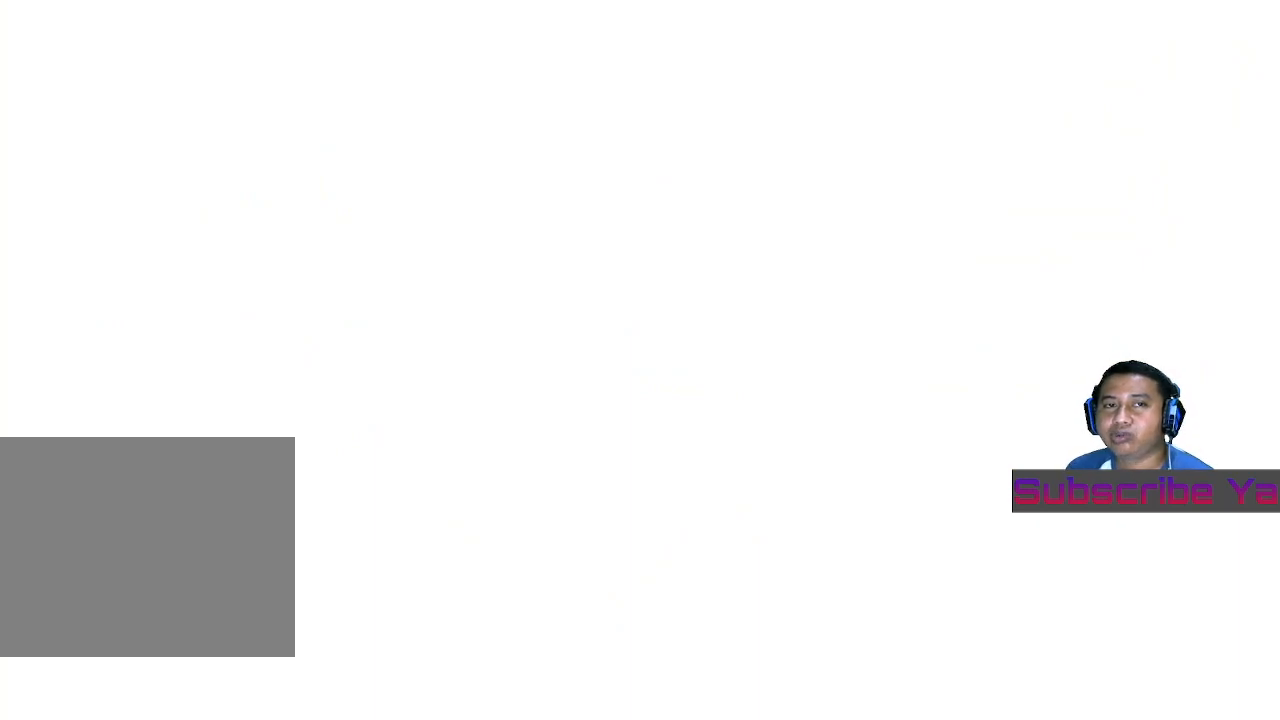
{"buttons": [], "left_stick": "center", "events": []}
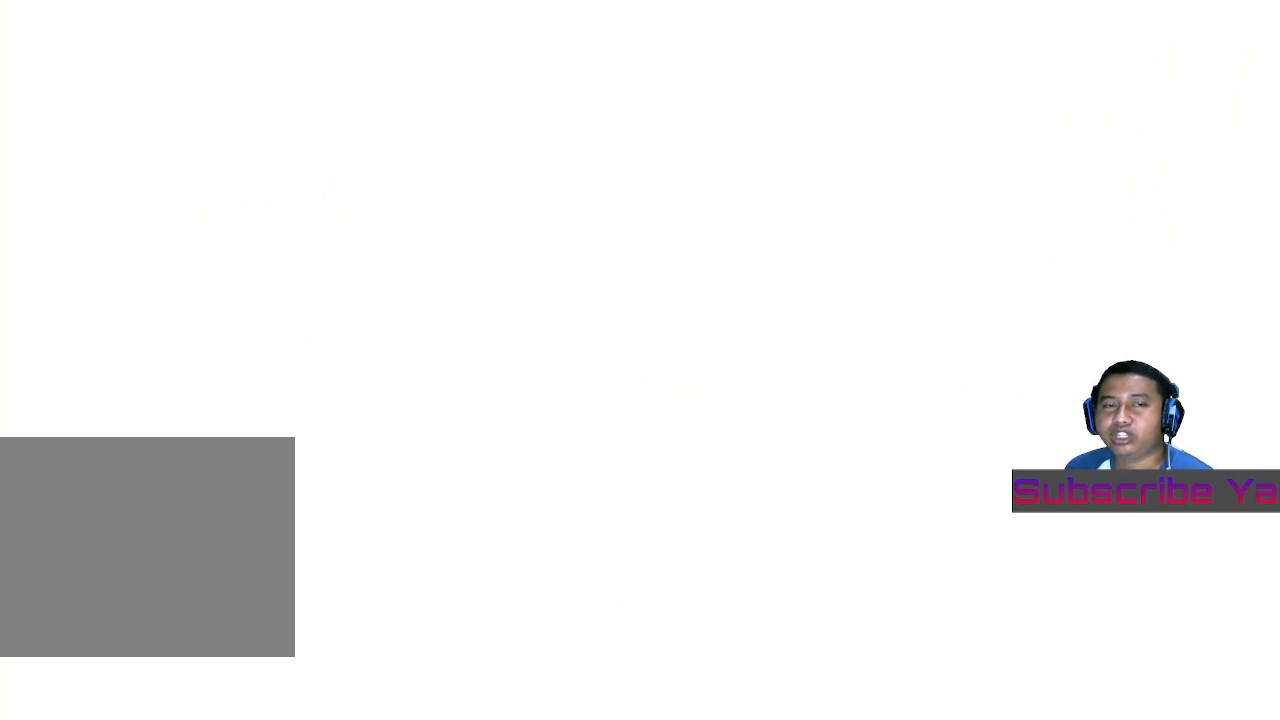
{"buttons": [], "left_stick": "center", "events": []}
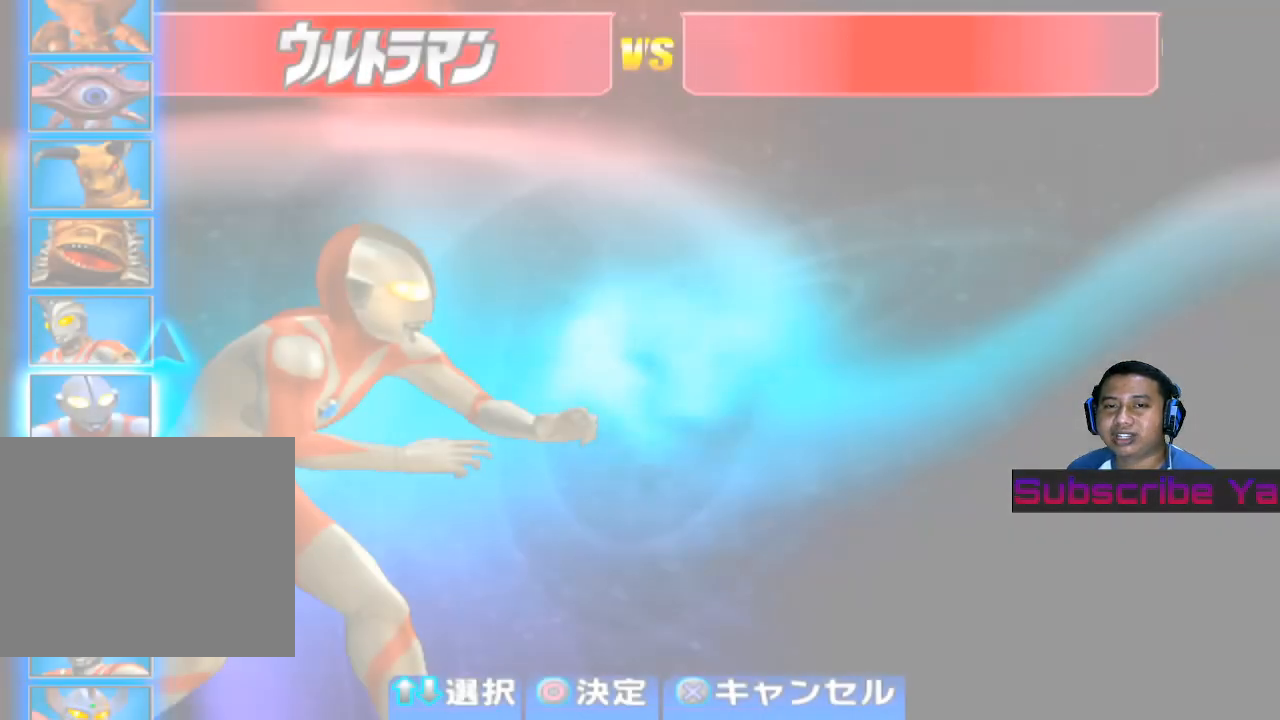
{"buttons": [], "left_stick": "center", "events": []}
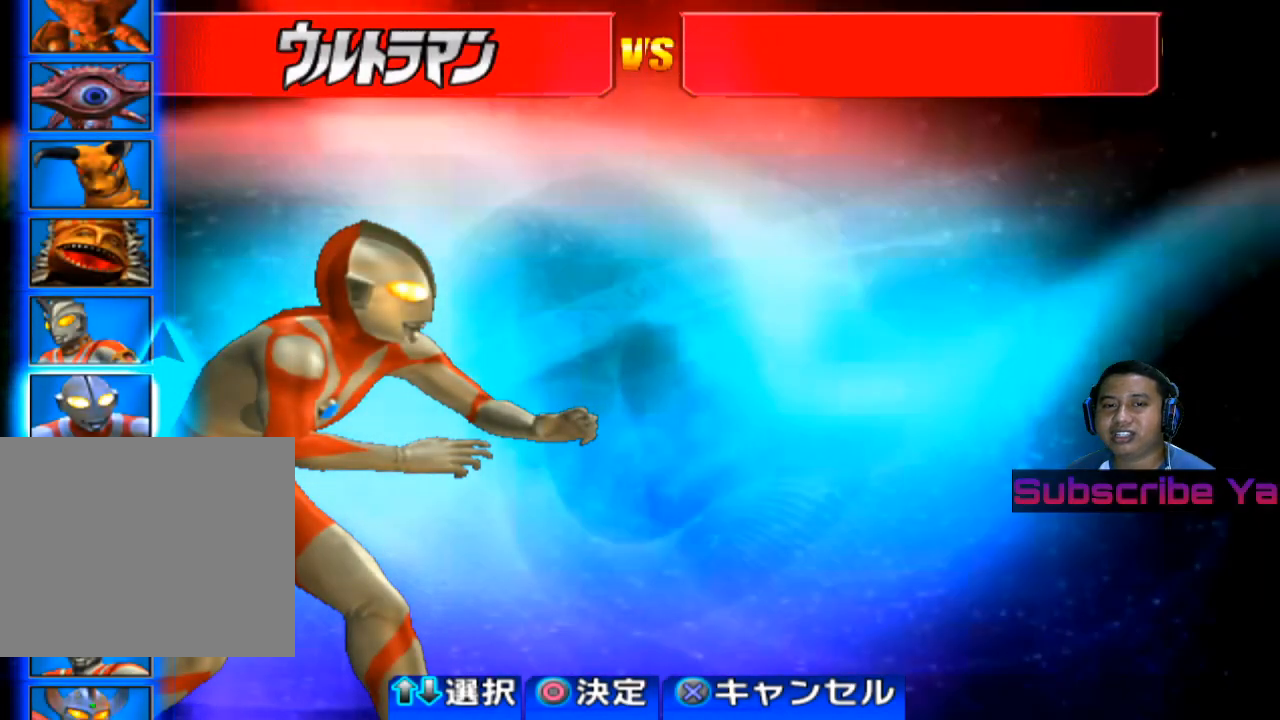
{"buttons": [], "left_stick": "center", "events": []}
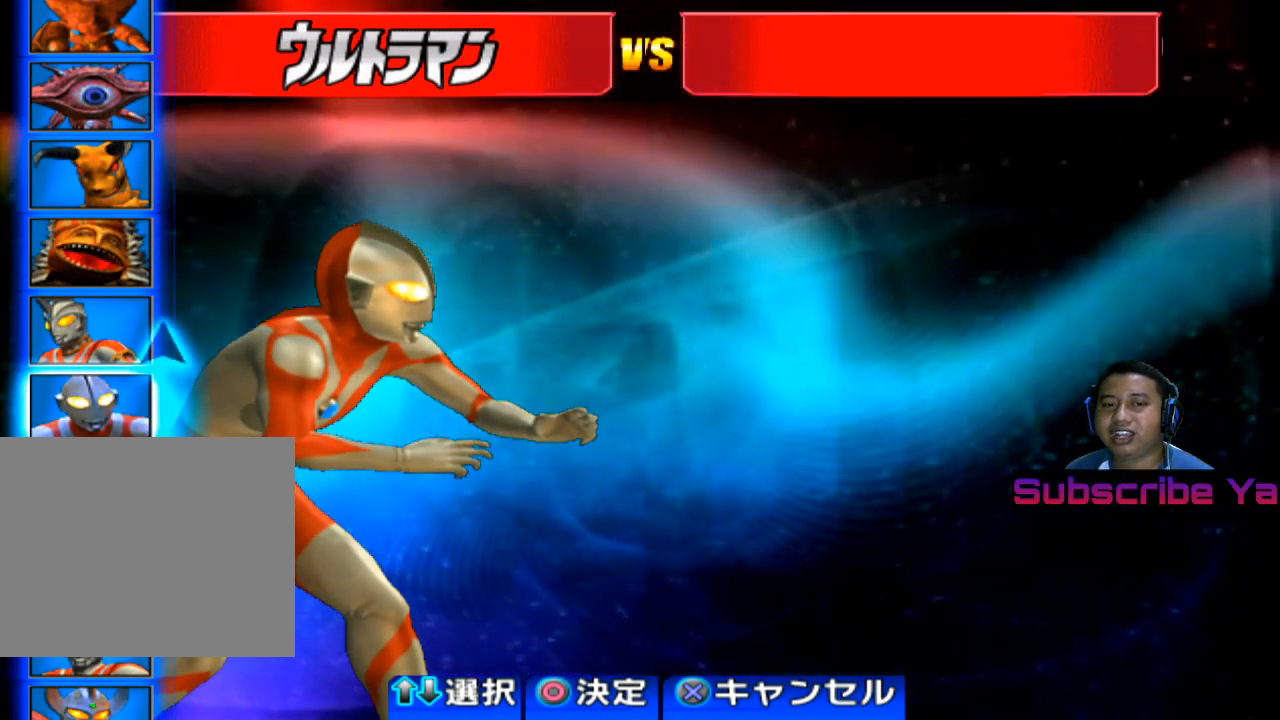
{"buttons": [], "left_stick": "center", "events": [[60, "left_stick", "down"], [120, "left_stick", "center"], [280, "left_stick", "down"], [400, "left_stick", "center"]]}
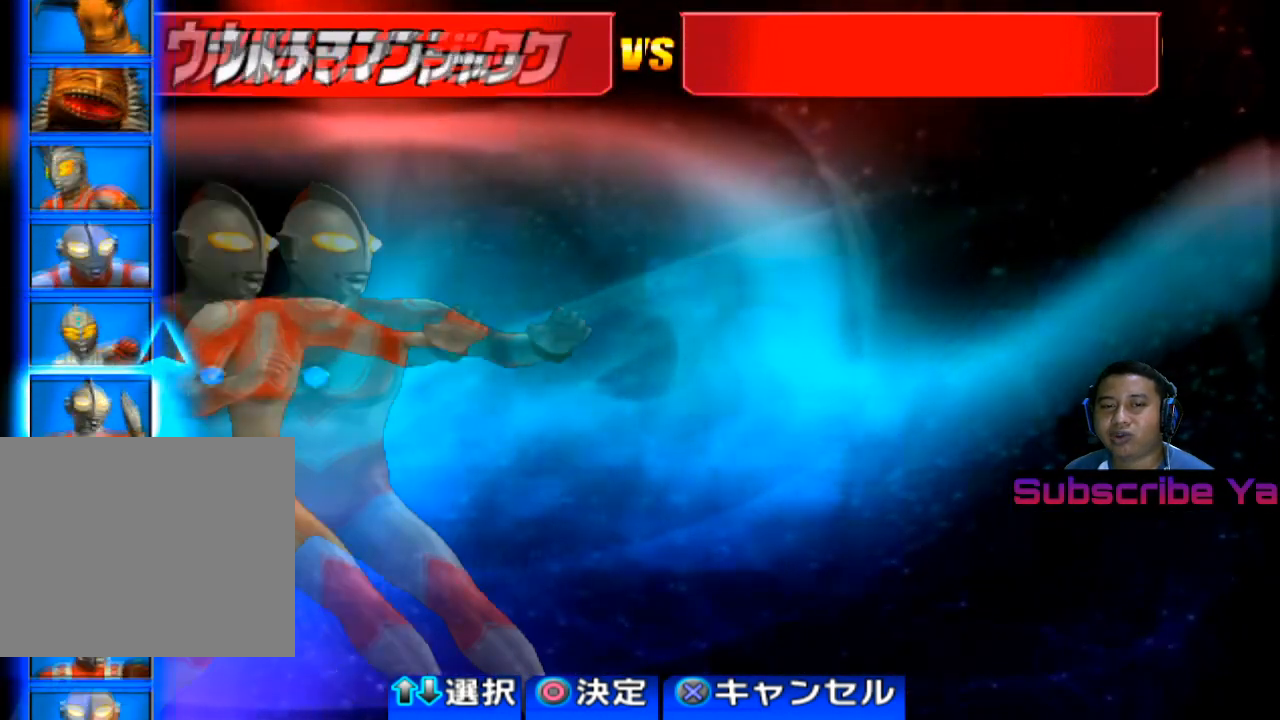
{"buttons": [], "left_stick": "center"}
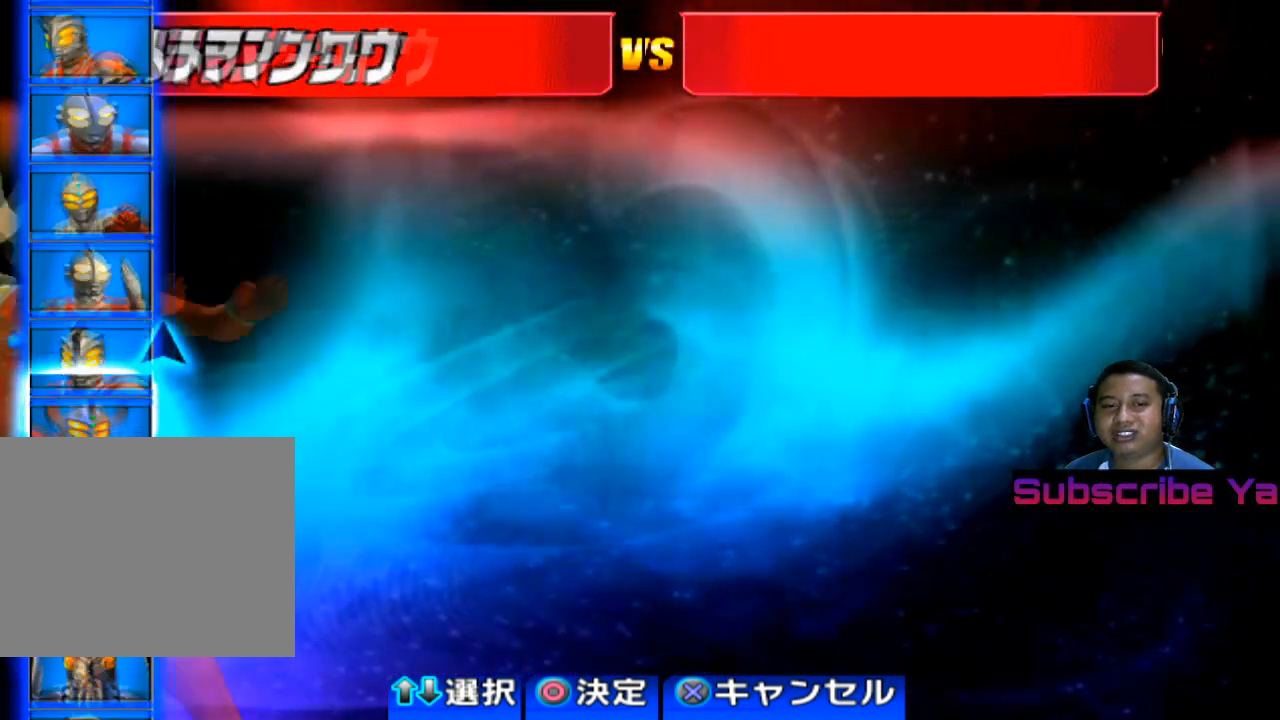
{"buttons": [], "left_stick": "down", "events": [[180, "left_stick", "down"], [300, "left_stick", "center"], [460, "left_stick", "down"]]}
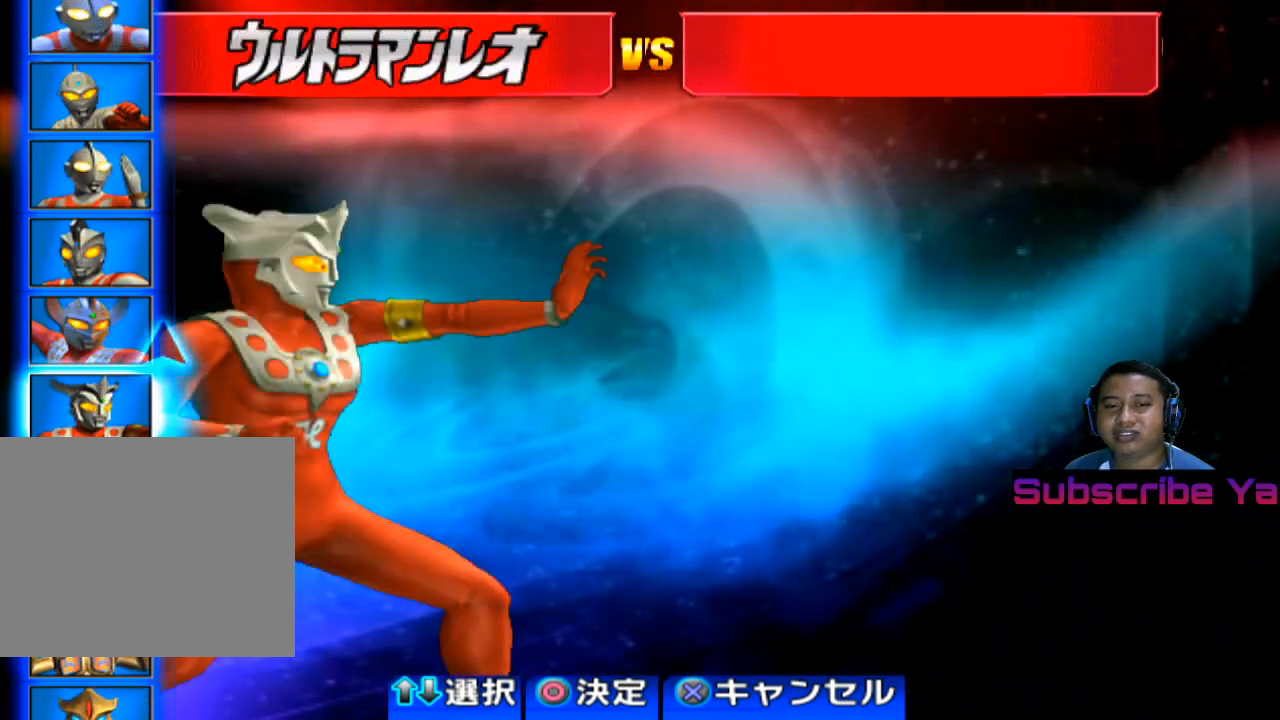
{"buttons": [], "left_stick": "up", "events": [[60, "left_stick", "center"], [420, "left_stick", "up"]]}
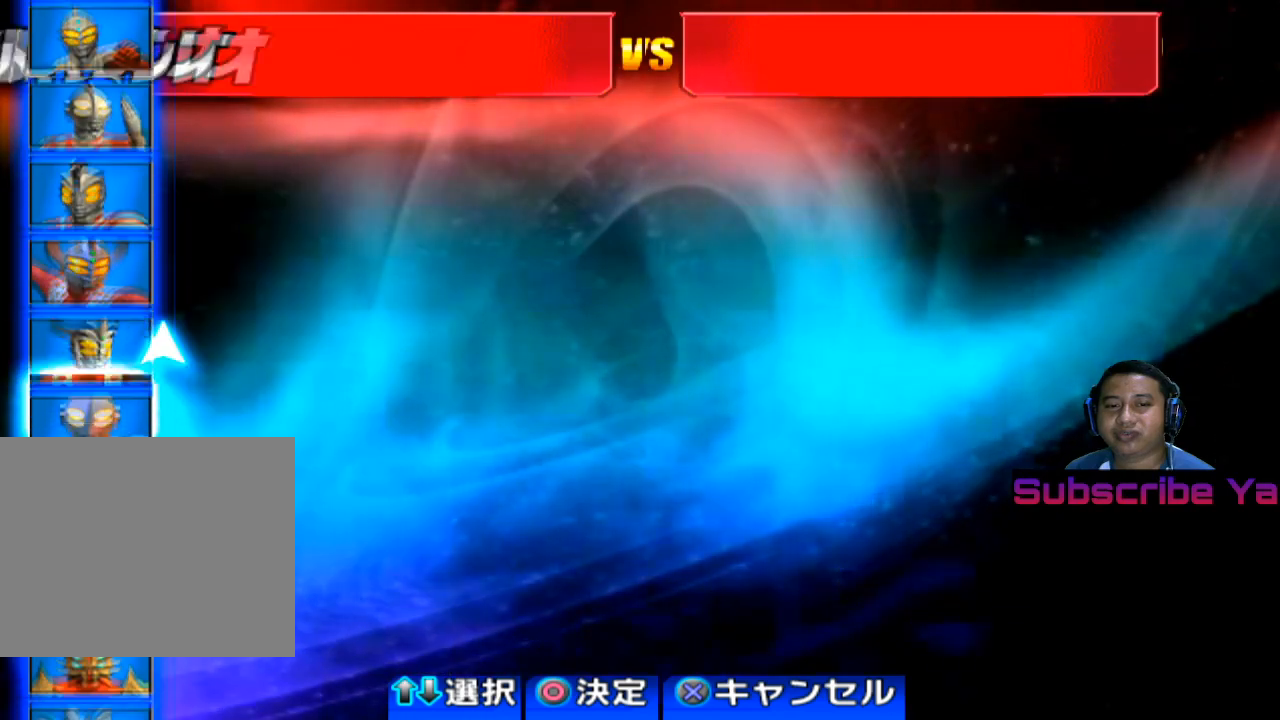
{"buttons": ["CIRCLE"], "left_stick": "center", "events": [[20, "left_stick", "center"], [480, "CIRCLE", "down"]]}
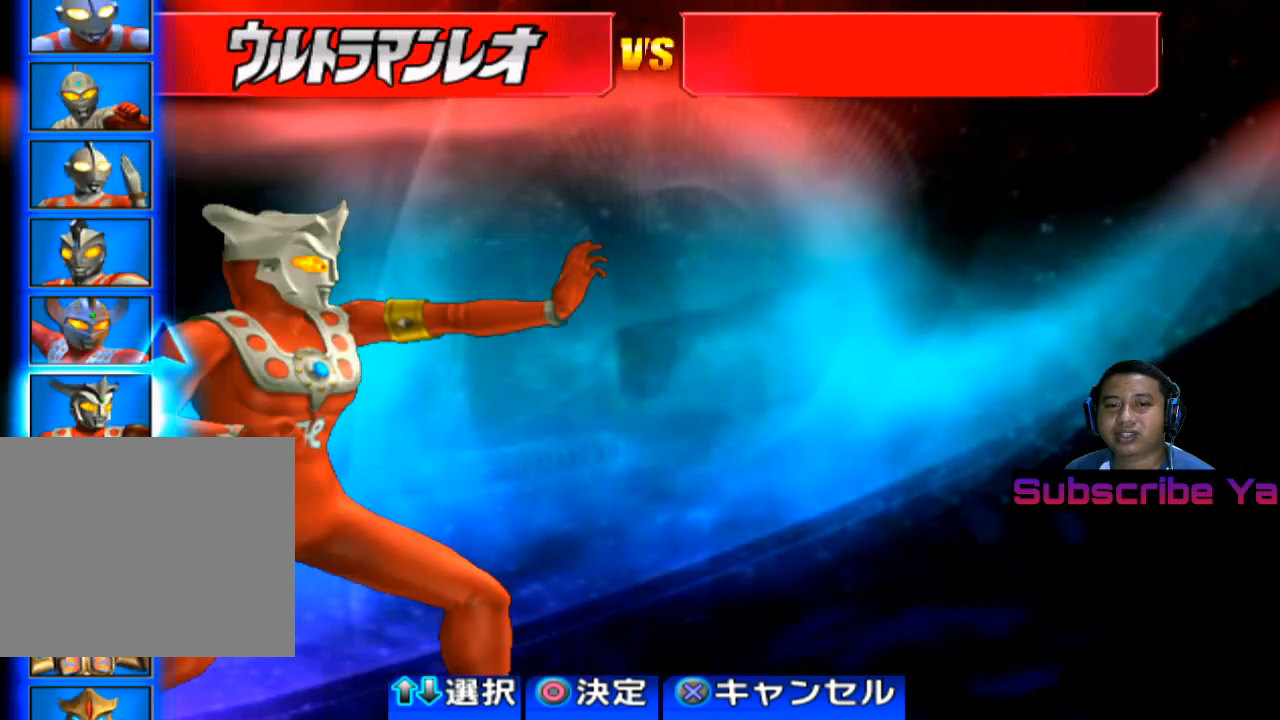
{"buttons": [], "left_stick": "center", "events": [[100, "CIRCLE", "up"]]}
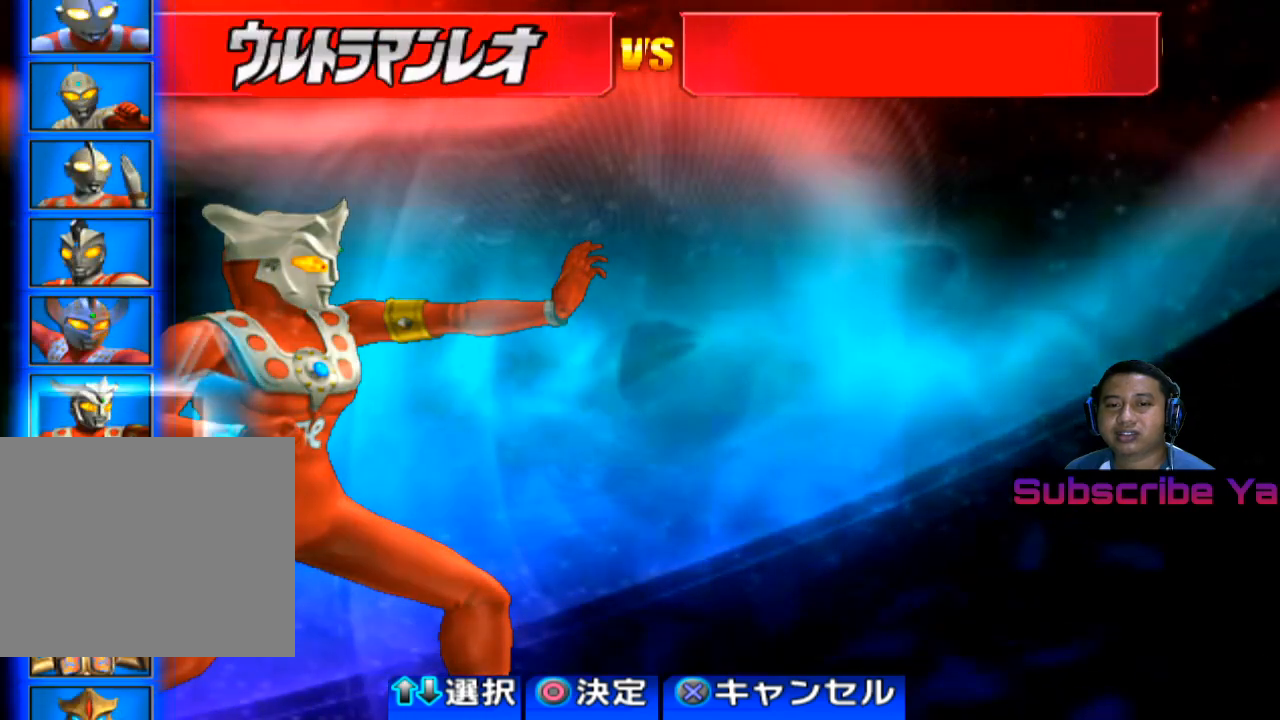
{"buttons": [], "left_stick": "center", "events": []}
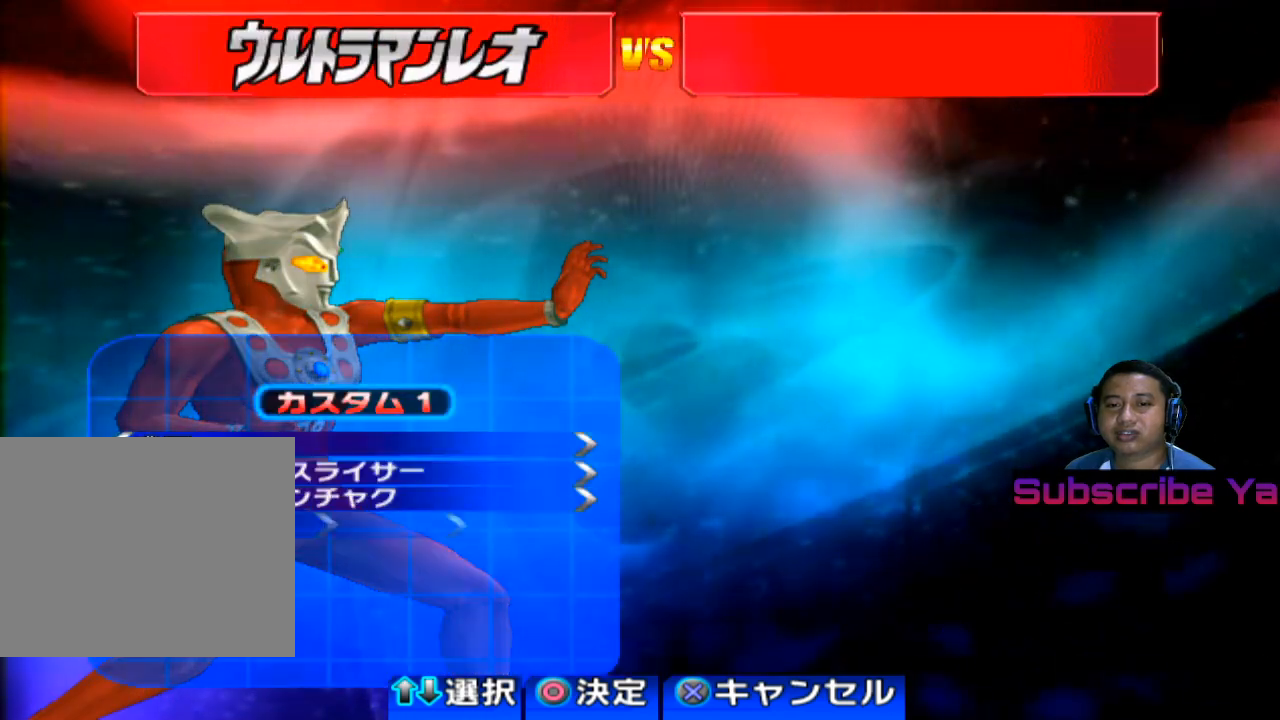
{"buttons": [], "left_stick": "center", "events": []}
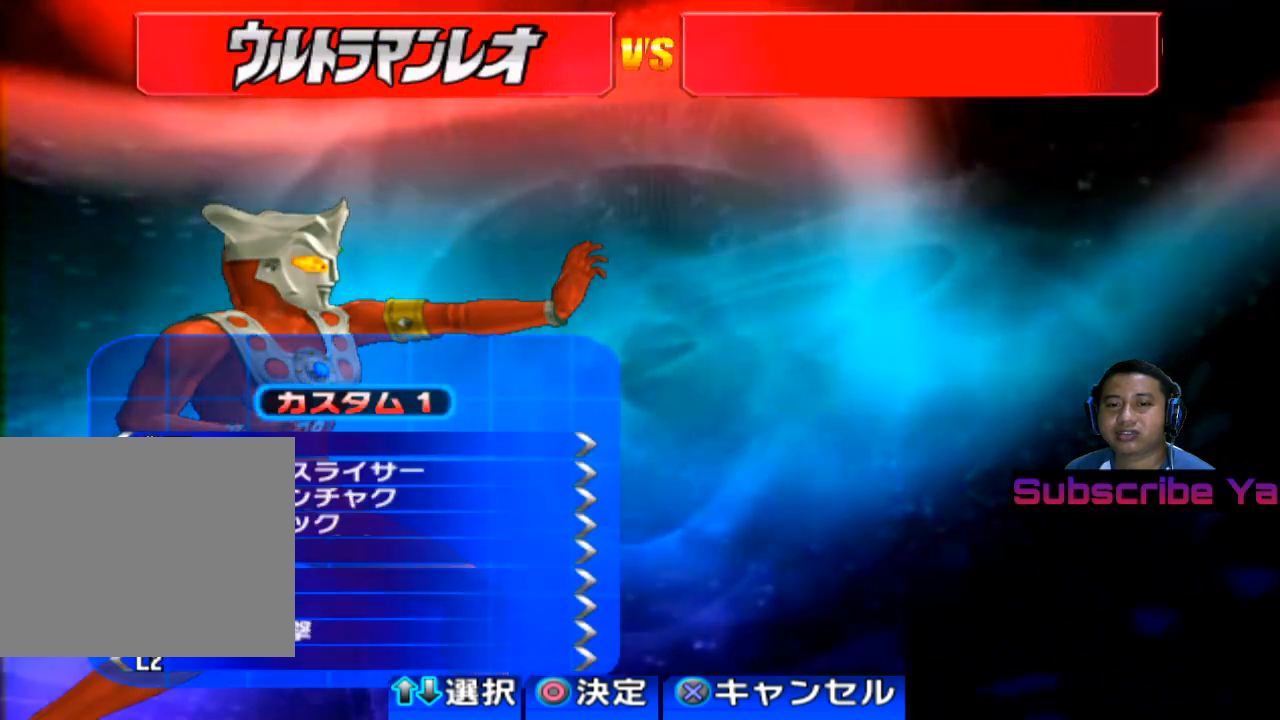
{"buttons": [], "left_stick": "center", "events": [[300, "CIRCLE", "down"], [420, "CIRCLE", "up"]]}